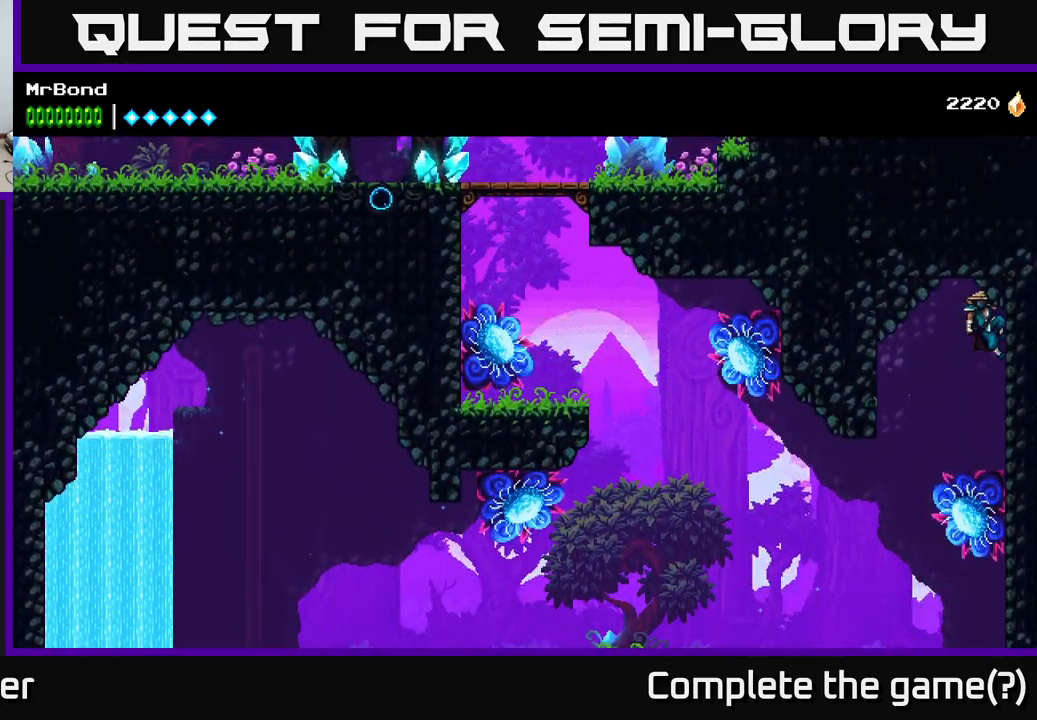
Gameplay with a controller (Xbox layout); each line is a JSON object with the inputs held at the frame after it. "events" lists button and stick changes between this image and that frame as [ms after this image, input, new state], when the widget could be followed in between. Not read: left_stick.
{"buttons": ["A", "DPAD_LEFT"], "right_stick": "center", "events": [[17, "A", "down"], [117, "A", "up"], [233, "A", "down"]]}
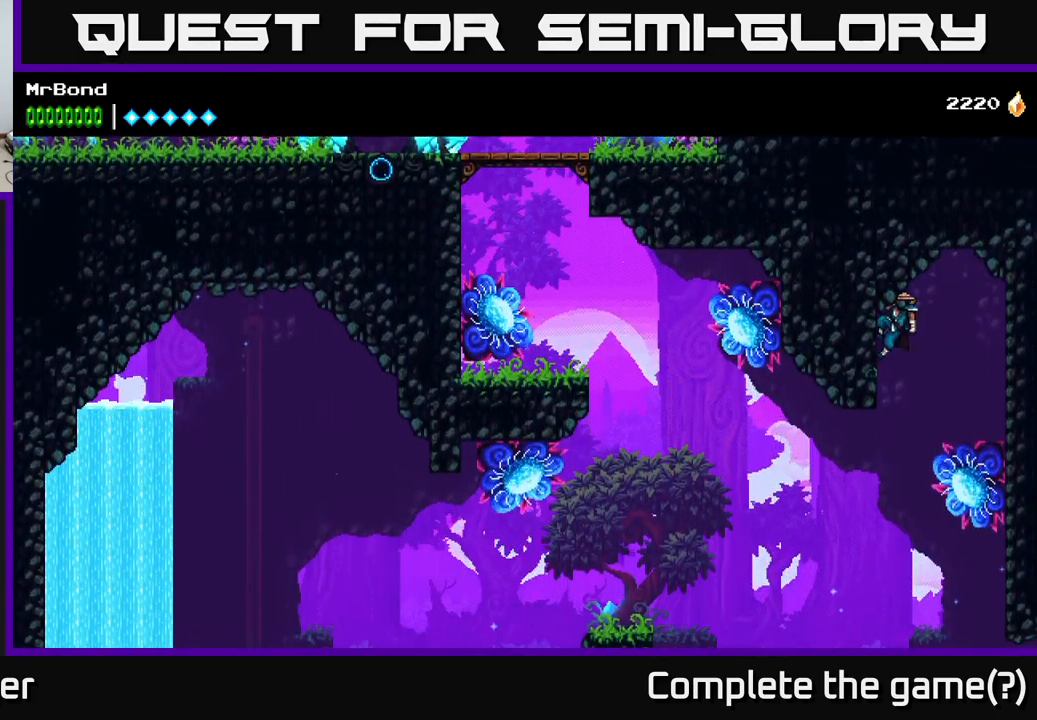
{"buttons": ["DPAD_DOWN"], "right_stick": "center", "events": [[250, "A", "up"], [250, "DPAD_LEFT", "up"], [350, "DPAD_DOWN", "down"], [416, "A", "down"], [516, "A", "up"]]}
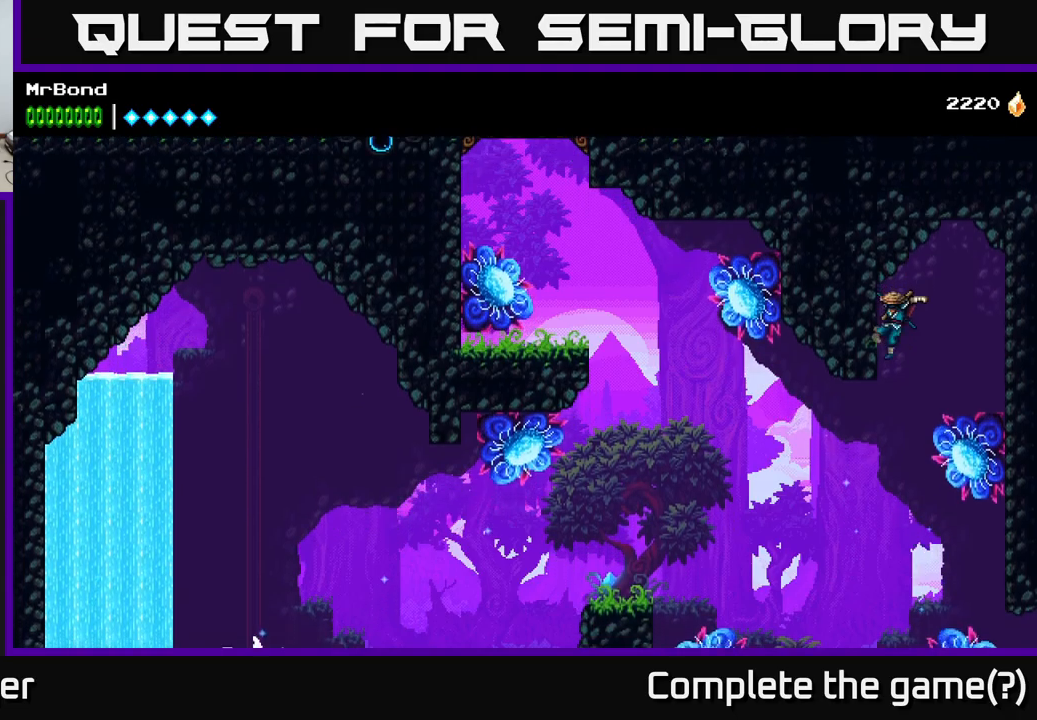
{"buttons": ["DPAD_RIGHT"], "right_stick": "center", "events": [[33, "DPAD_DOWN", "up"], [233, "DPAD_LEFT", "down"], [383, "DPAD_LEFT", "up"], [500, "DPAD_RIGHT", "down"]]}
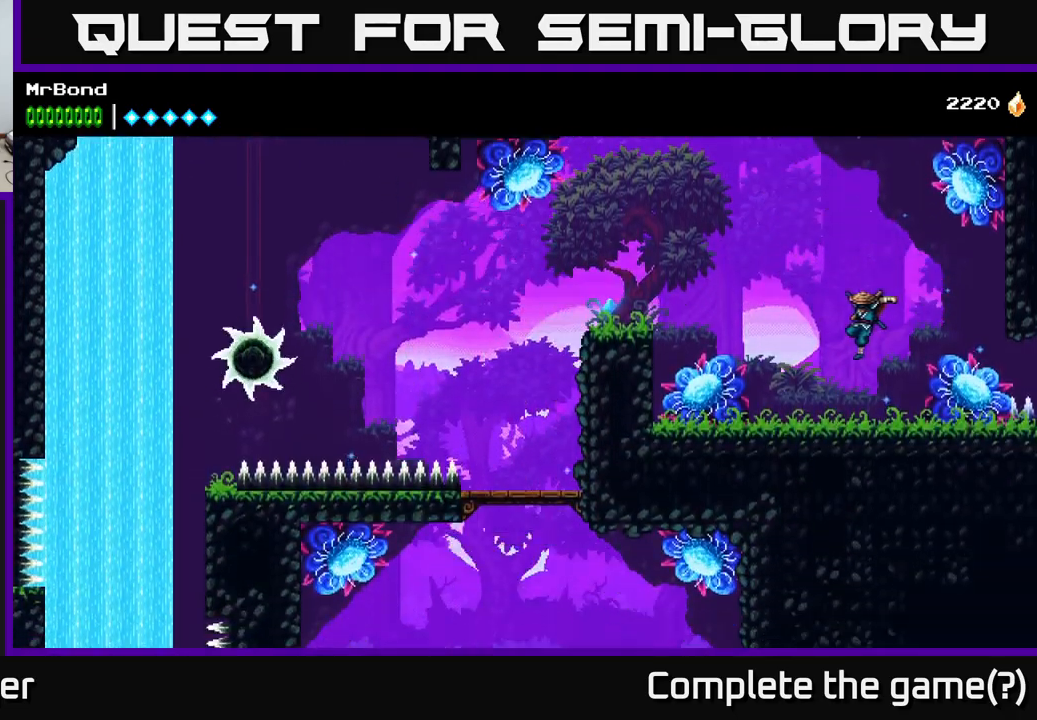
{"buttons": ["DPAD_LEFT"], "right_stick": "center", "events": [[150, "X", "down"], [283, "X", "up"], [317, "DPAD_RIGHT", "up"], [350, "DPAD_LEFT", "down"]]}
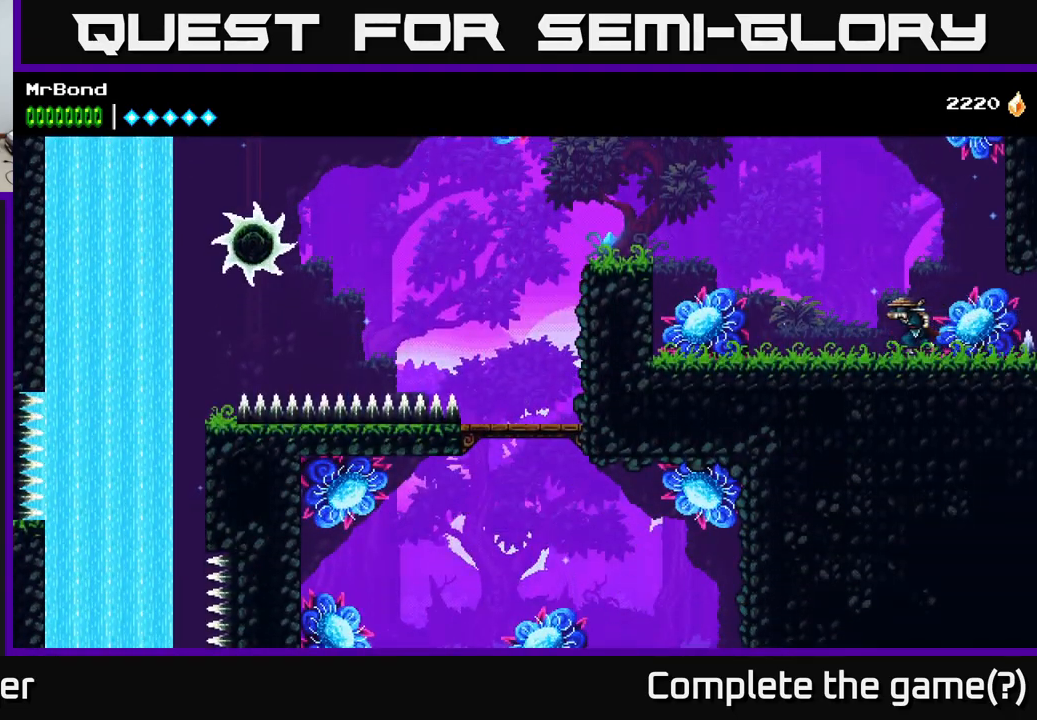
{"buttons": ["DPAD_LEFT"], "right_stick": "center", "events": [[333, "X", "down"], [450, "X", "up"]]}
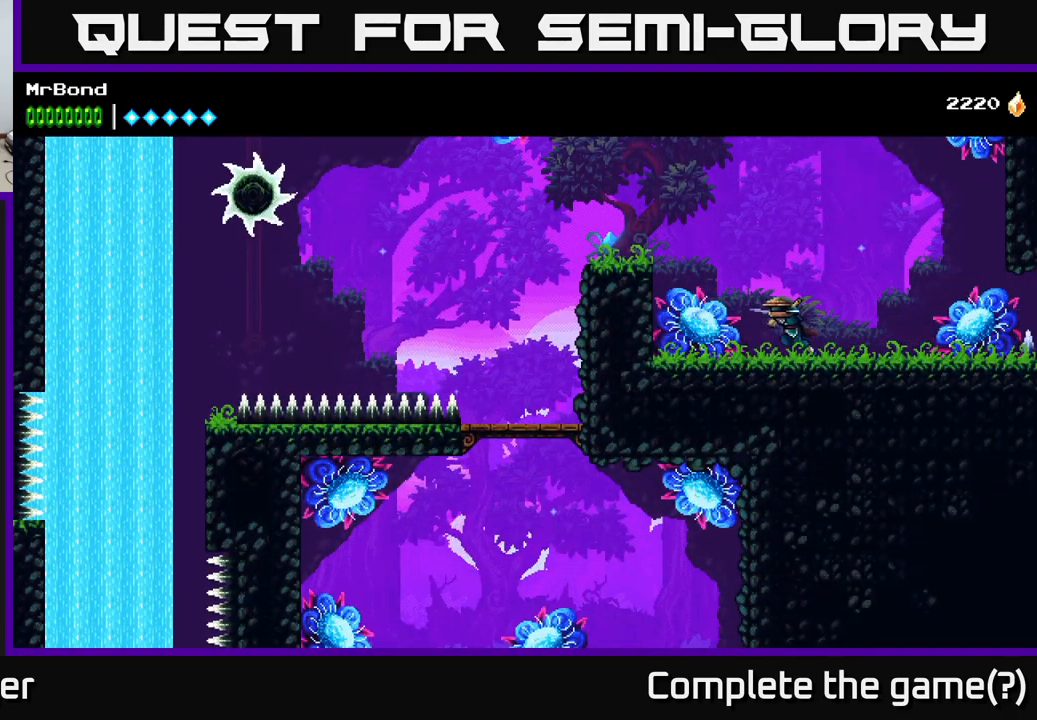
{"buttons": ["A", "DPAD_LEFT"], "right_stick": "center", "events": [[100, "A", "down"]]}
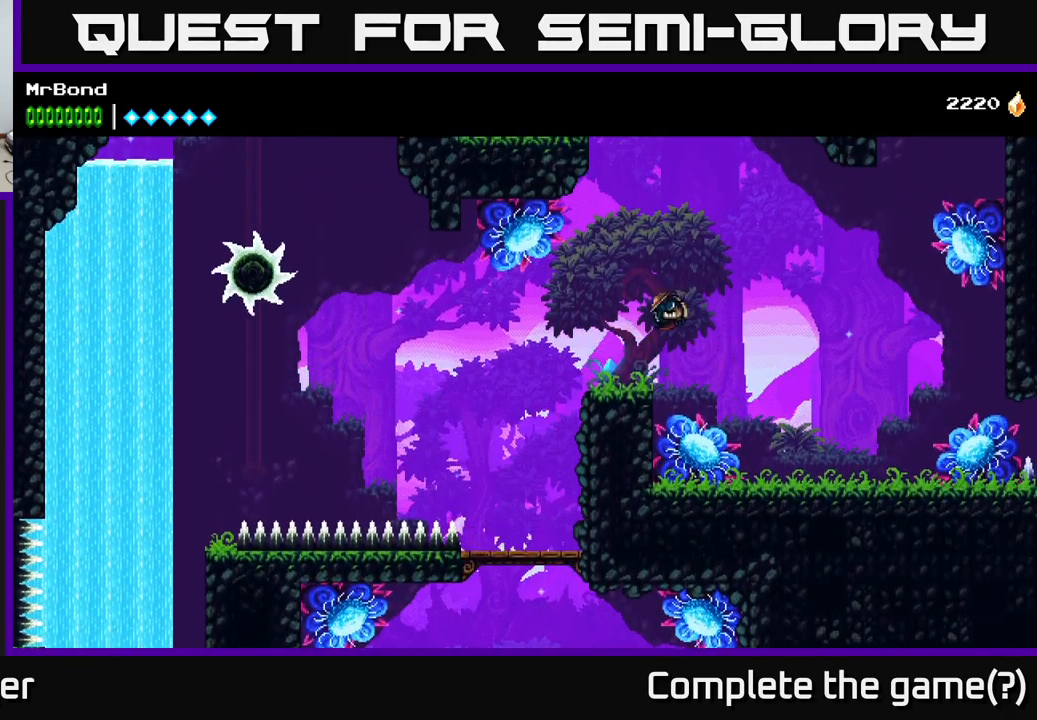
{"buttons": ["A"], "right_stick": "center", "events": [[50, "A", "up"], [167, "DPAD_LEFT", "up"], [350, "A", "down"]]}
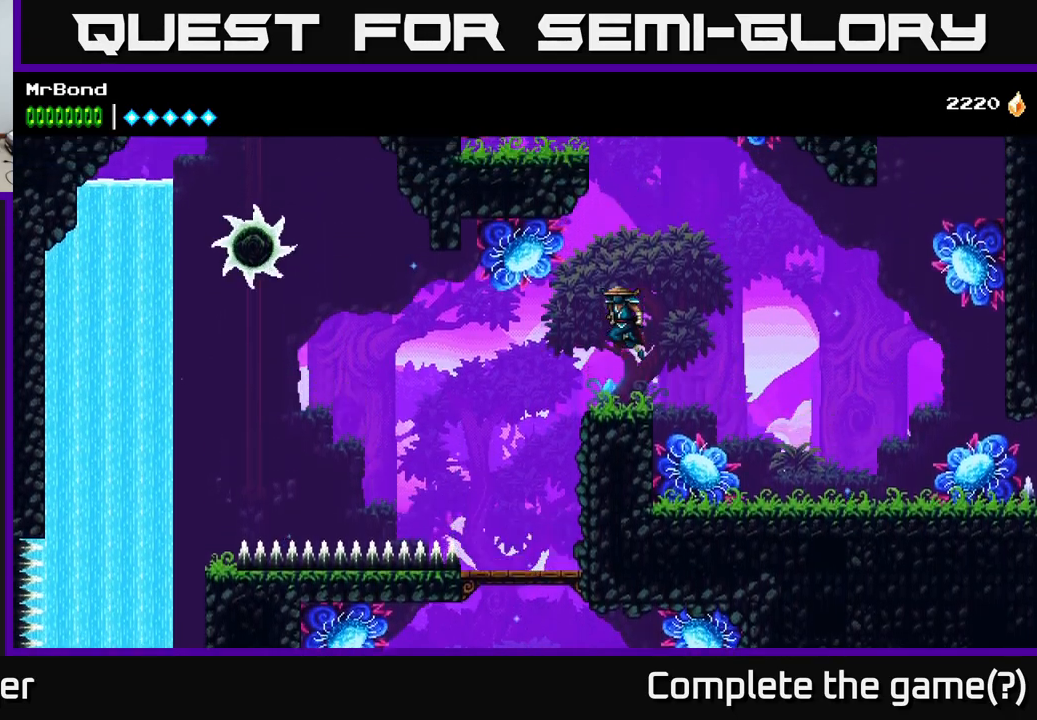
{"buttons": [], "right_stick": "center", "events": [[467, "A", "up"]]}
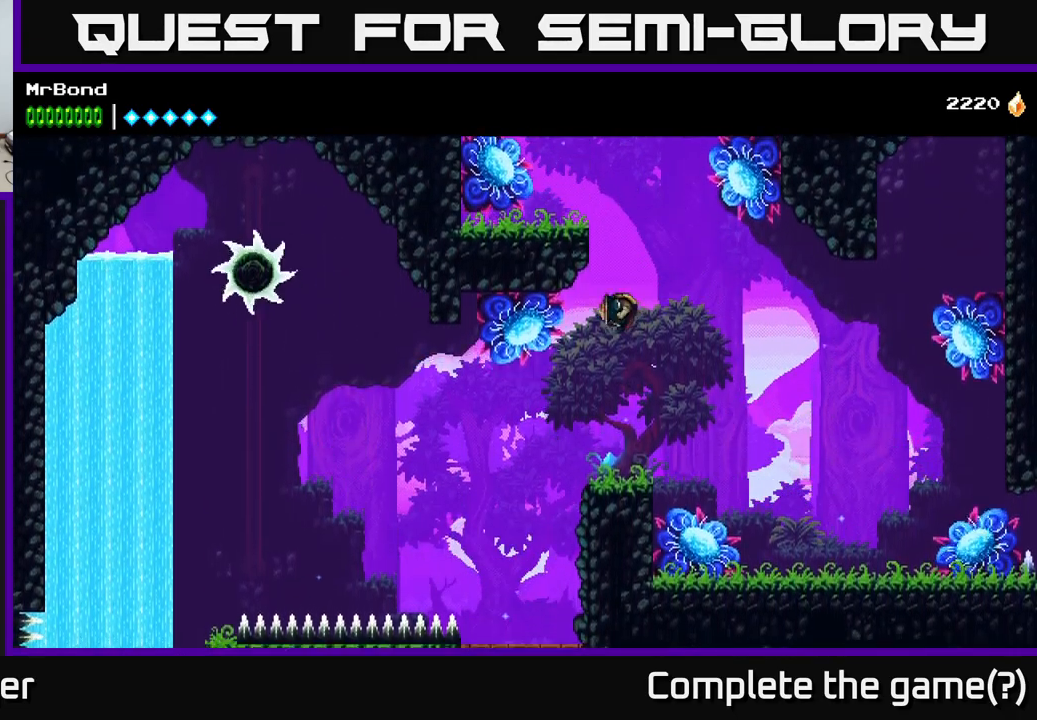
{"buttons": ["DPAD_LEFT"], "right_stick": "center", "events": [[333, "DPAD_LEFT", "down"]]}
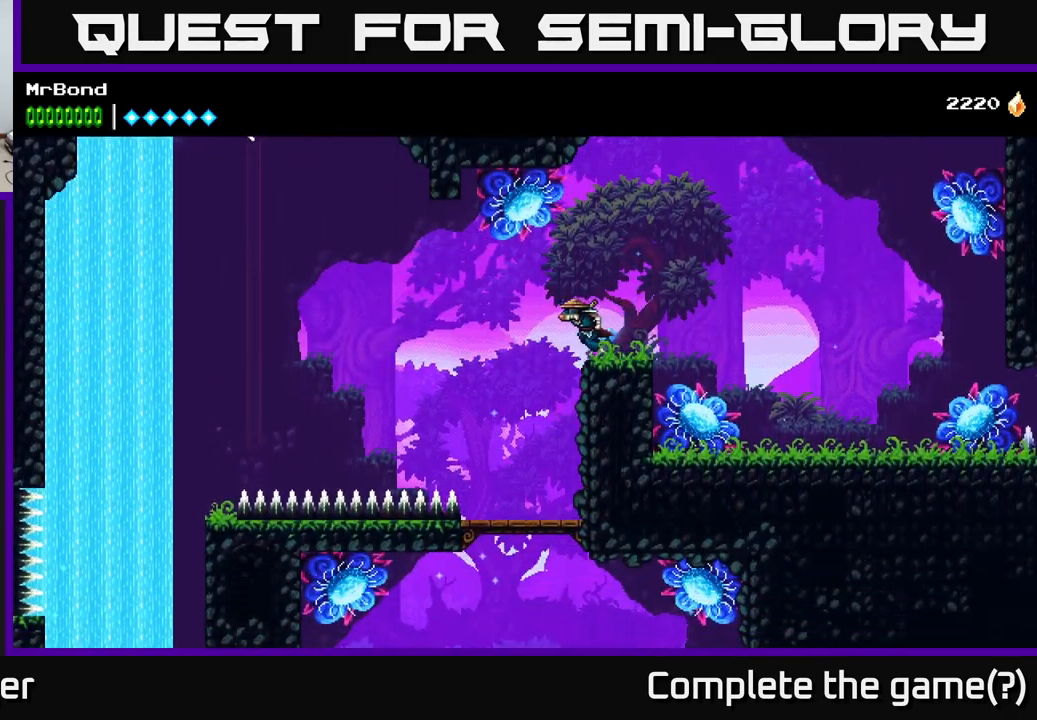
{"buttons": ["DPAD_DOWN"], "right_stick": "center", "events": [[167, "DPAD_LEFT", "up"], [467, "DPAD_DOWN", "down"]]}
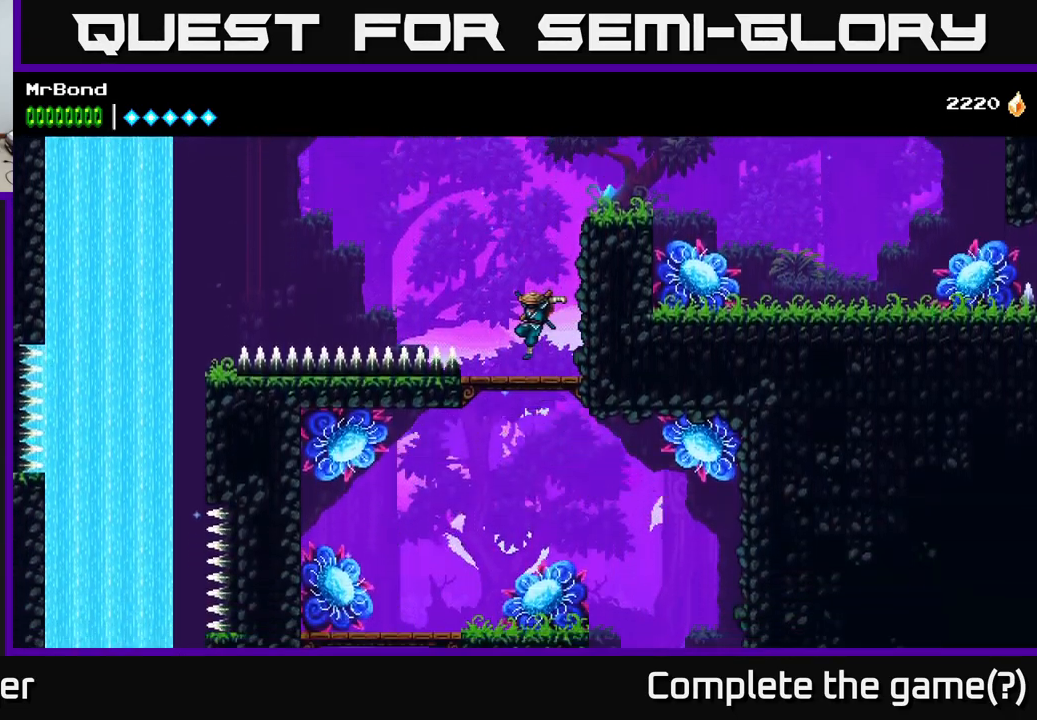
{"buttons": ["DPAD_RIGHT"], "right_stick": "center", "events": [[100, "A", "down"], [183, "A", "up"], [200, "DPAD_DOWN", "up"], [233, "DPAD_LEFT", "down"], [417, "DPAD_LEFT", "up"], [500, "DPAD_RIGHT", "down"]]}
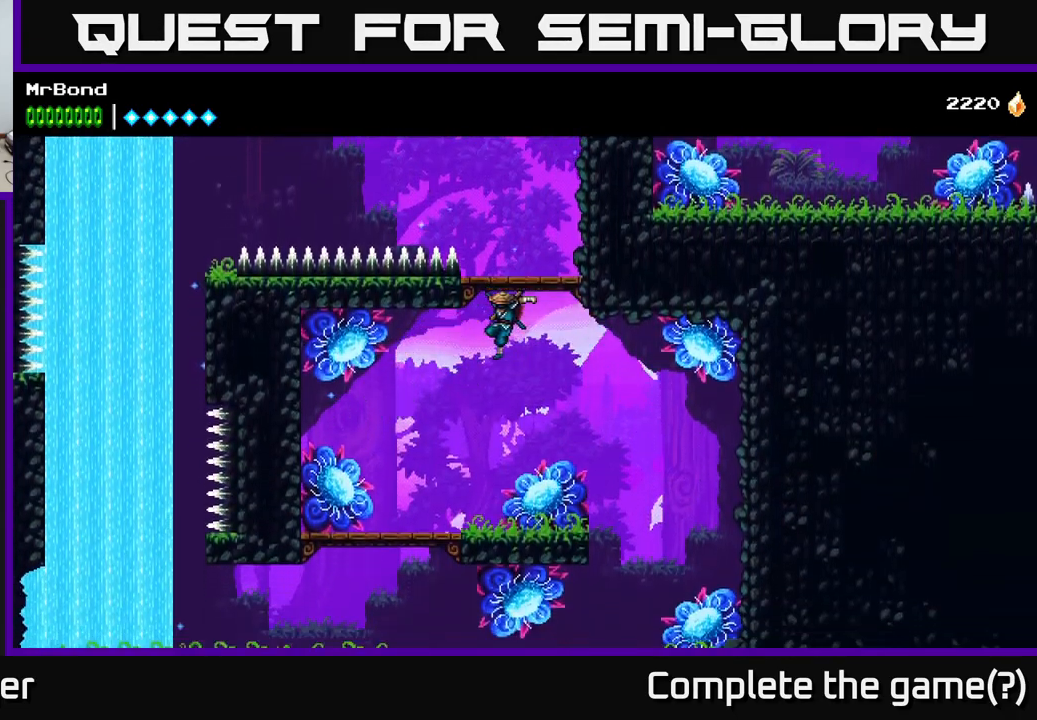
{"buttons": ["DPAD_RIGHT"], "right_stick": "center", "events": []}
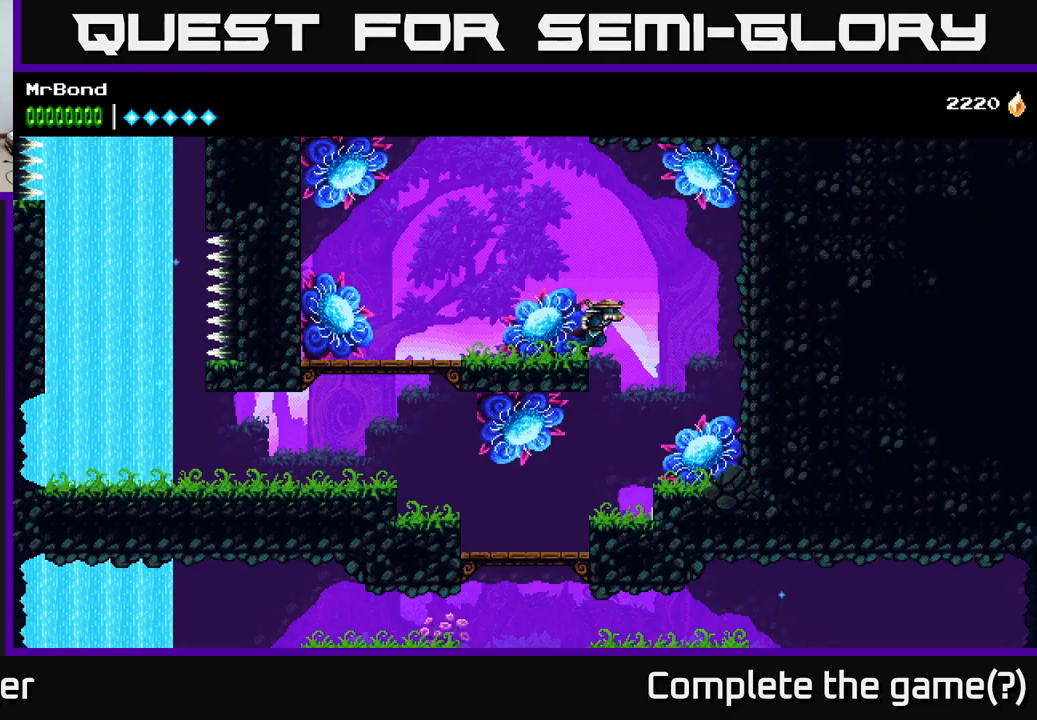
{"buttons": ["DPAD_LEFT"], "right_stick": "center", "events": [[167, "DPAD_RIGHT", "up"], [217, "DPAD_LEFT", "down"]]}
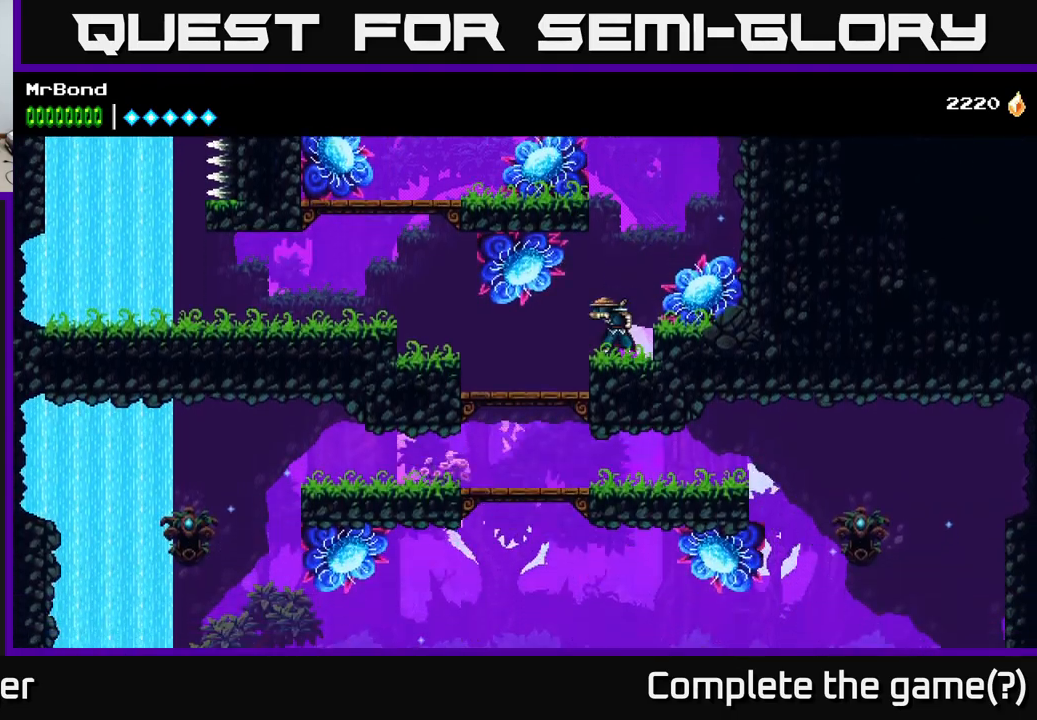
{"buttons": ["A", "DPAD_DOWN"], "right_stick": "center", "events": [[350, "DPAD_DOWN", "down"], [350, "DPAD_LEFT", "up"], [367, "DPAD_LEFT", "down"], [384, "DPAD_LEFT", "up"], [434, "A", "down"]]}
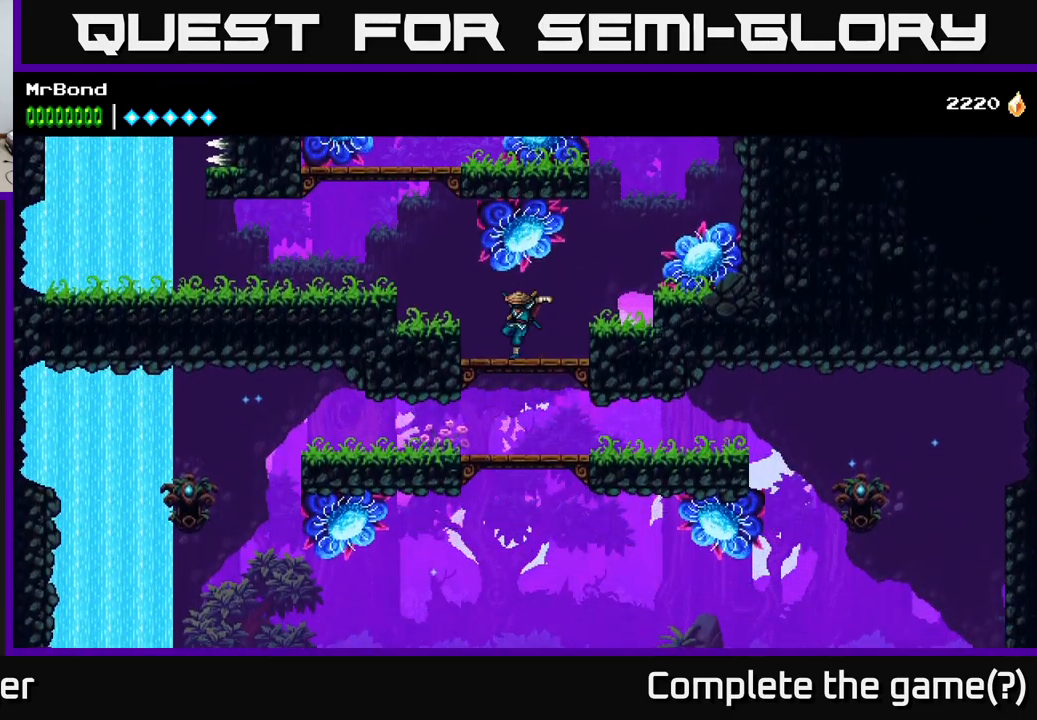
{"buttons": ["DPAD_RIGHT"], "right_stick": "center", "events": [[17, "A", "up"], [50, "DPAD_DOWN", "up"], [234, "DPAD_RIGHT", "down"]]}
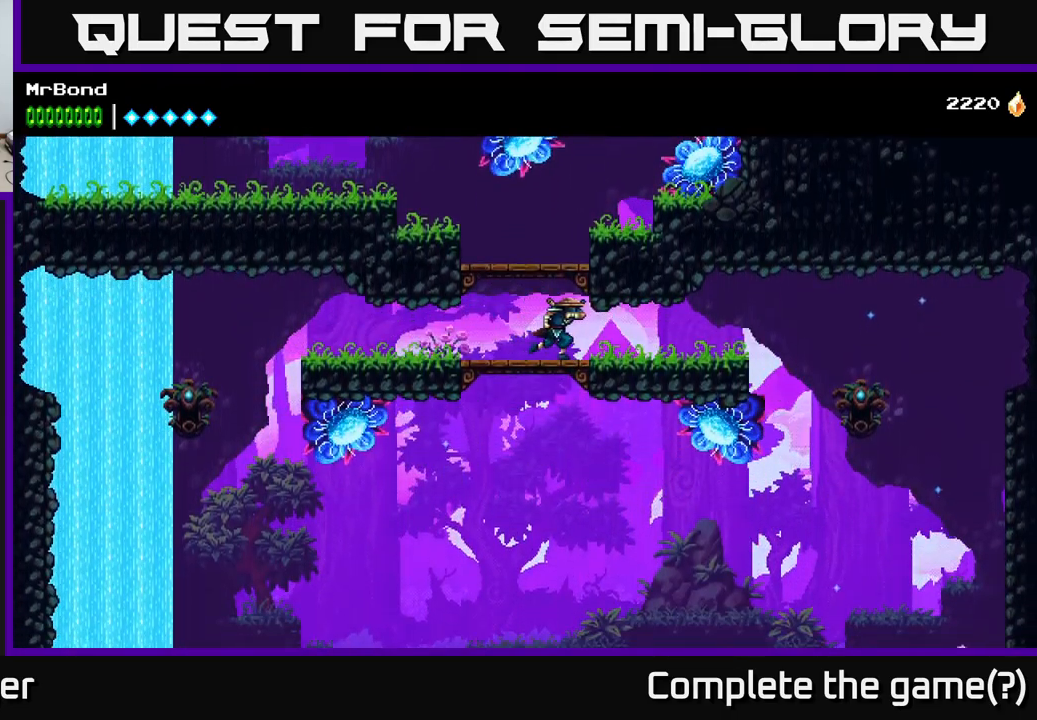
{"buttons": ["DPAD_RIGHT"], "right_stick": "center", "events": []}
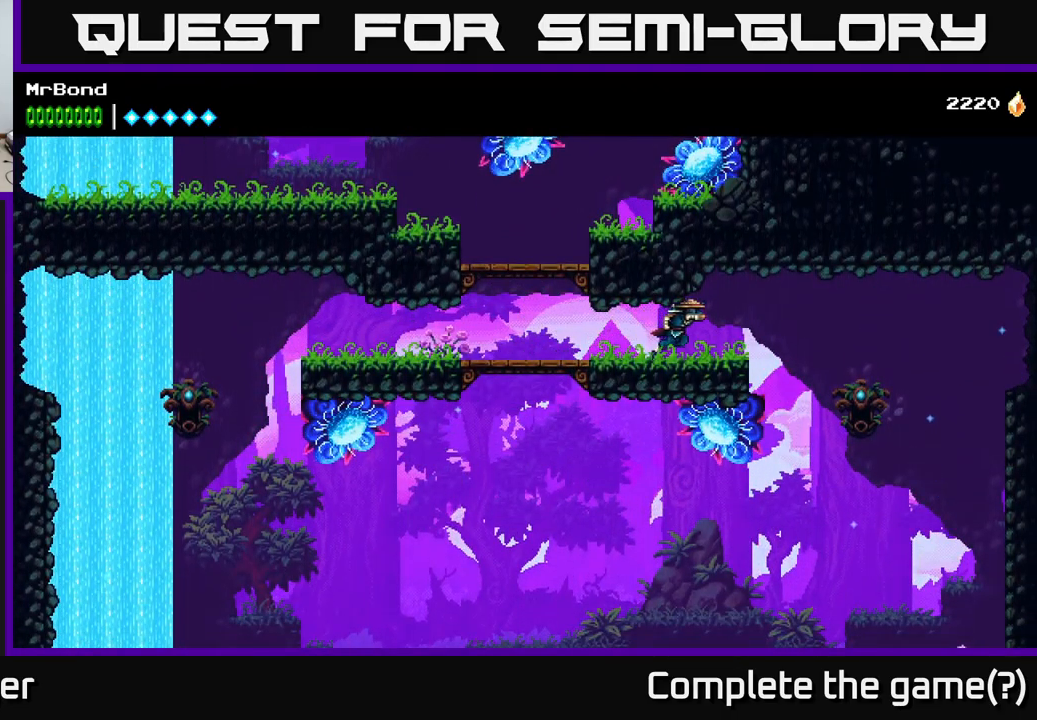
{"buttons": ["X", "DPAD_RIGHT"], "right_stick": "center", "events": [[484, "X", "down"]]}
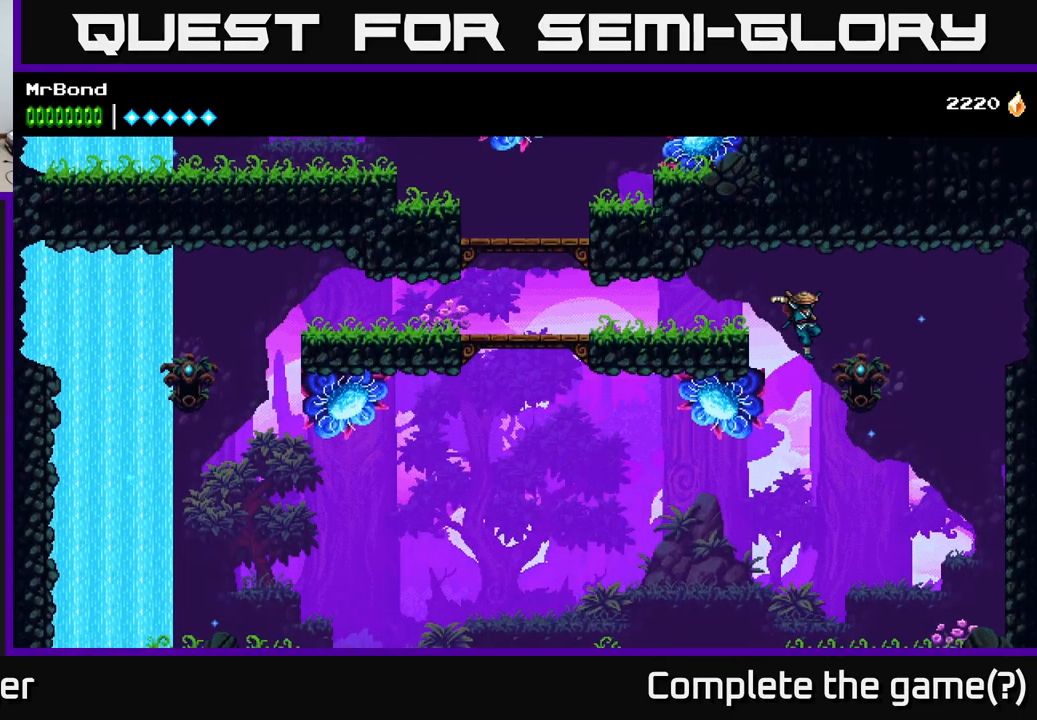
{"buttons": ["A", "DPAD_LEFT"], "right_stick": "center", "events": [[100, "X", "up"], [117, "DPAD_RIGHT", "up"], [167, "DPAD_LEFT", "down"], [450, "A", "down"]]}
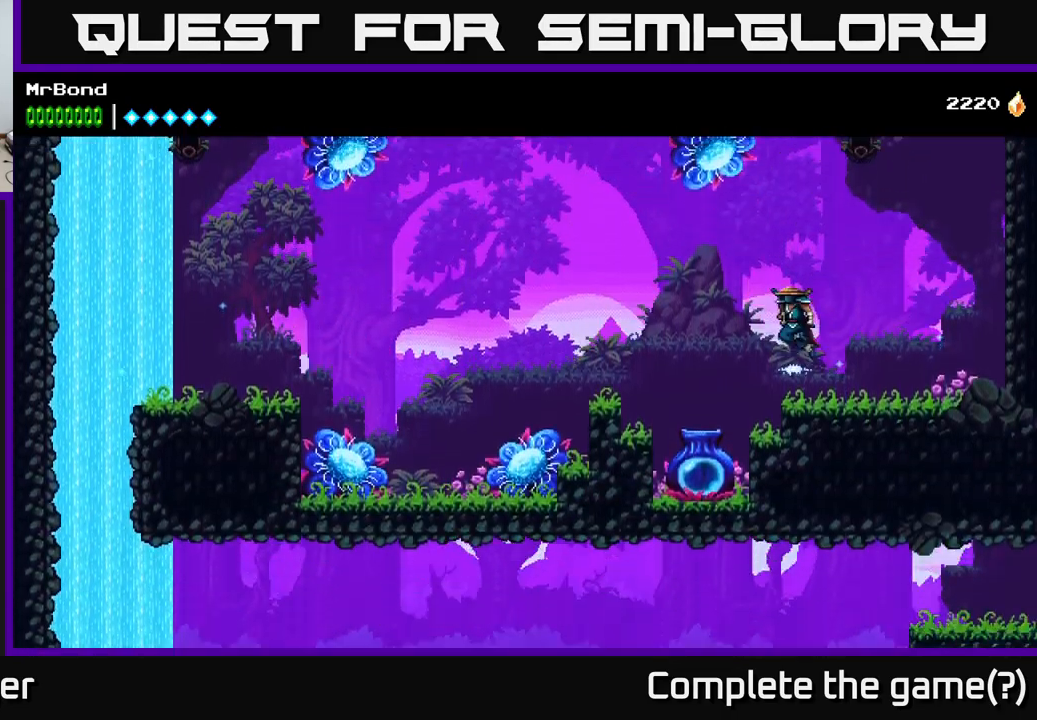
{"buttons": [], "right_stick": "center", "events": [[50, "A", "up"], [467, "DPAD_LEFT", "up"]]}
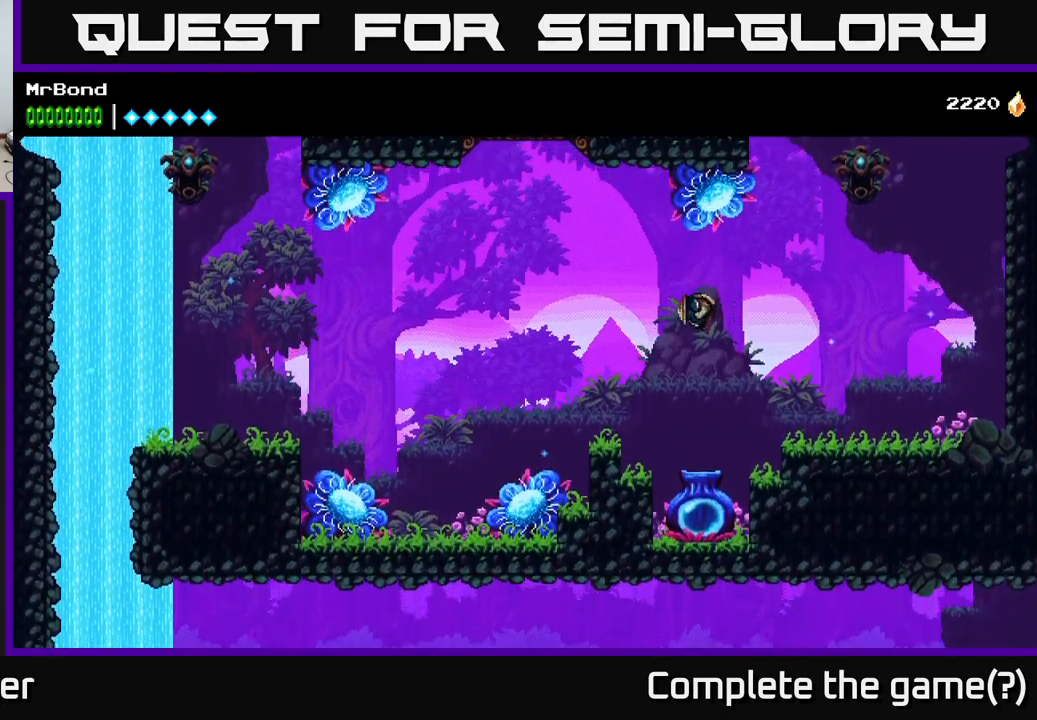
{"buttons": ["DPAD_RIGHT"], "right_stick": "center", "events": [[50, "DPAD_RIGHT", "down"], [117, "A", "down"], [267, "A", "up"]]}
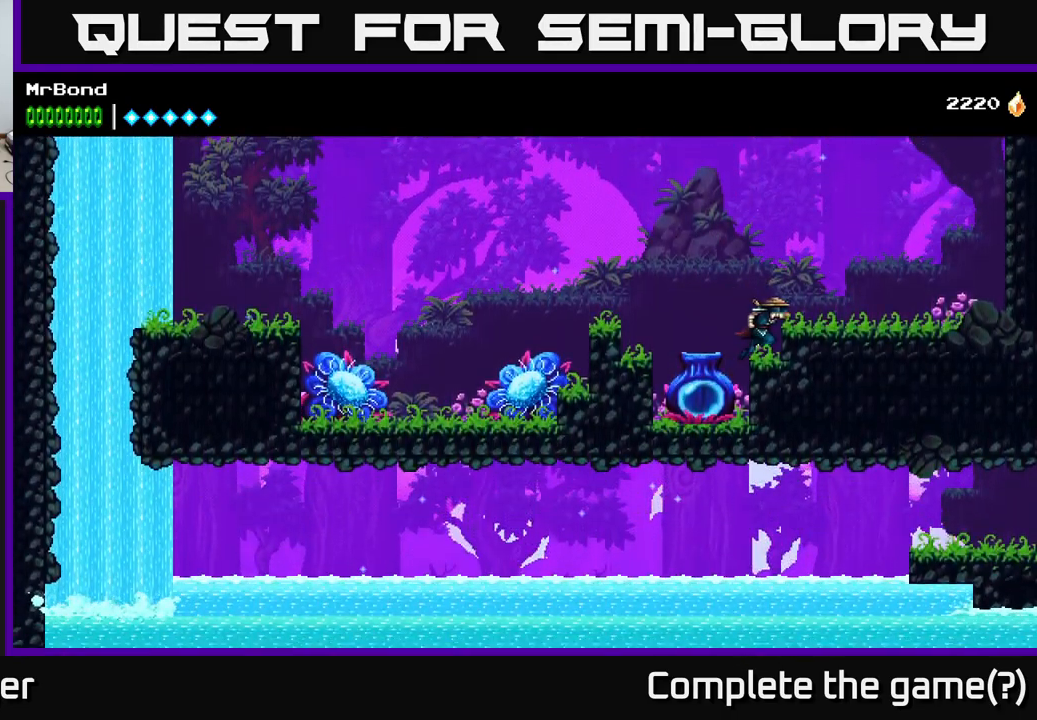
{"buttons": ["DPAD_RIGHT"], "right_stick": "center", "events": [[84, "A", "down"], [167, "A", "up"]]}
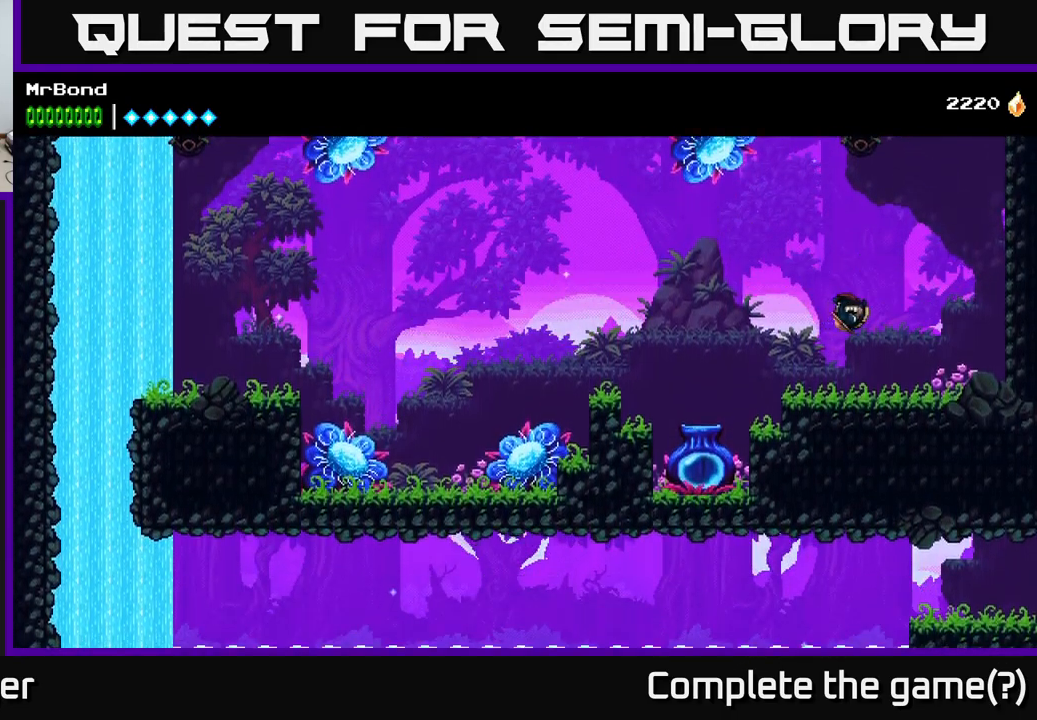
{"buttons": ["DPAD_RIGHT"], "right_stick": "center", "events": [[250, "A", "down"], [367, "A", "up"]]}
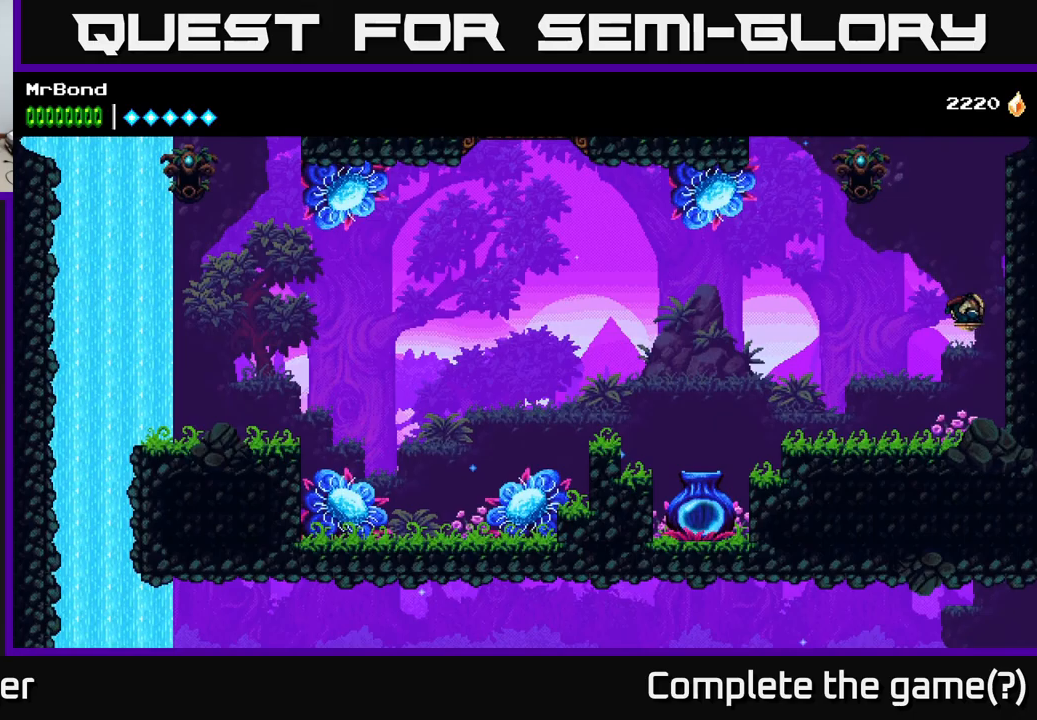
{"buttons": ["A", "DPAD_LEFT"], "right_stick": "center", "events": [[167, "A", "down"], [167, "DPAD_RIGHT", "up"], [183, "DPAD_LEFT", "down"]]}
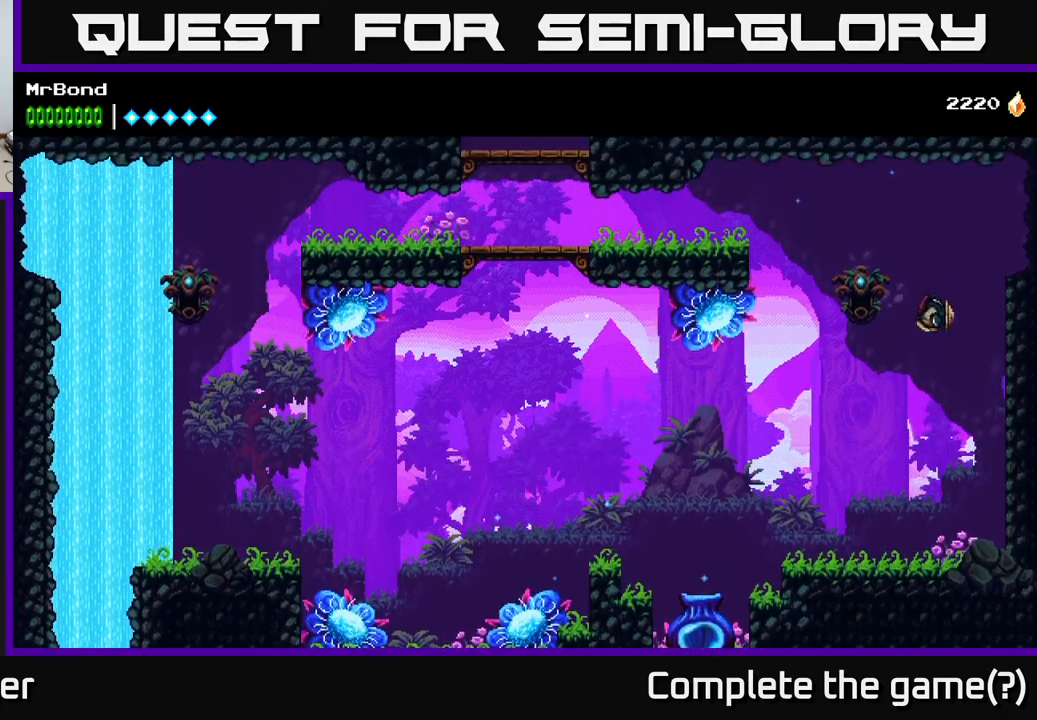
{"buttons": ["A", "DPAD_LEFT"], "right_stick": "center", "events": [[283, "X", "down"], [467, "X", "up"]]}
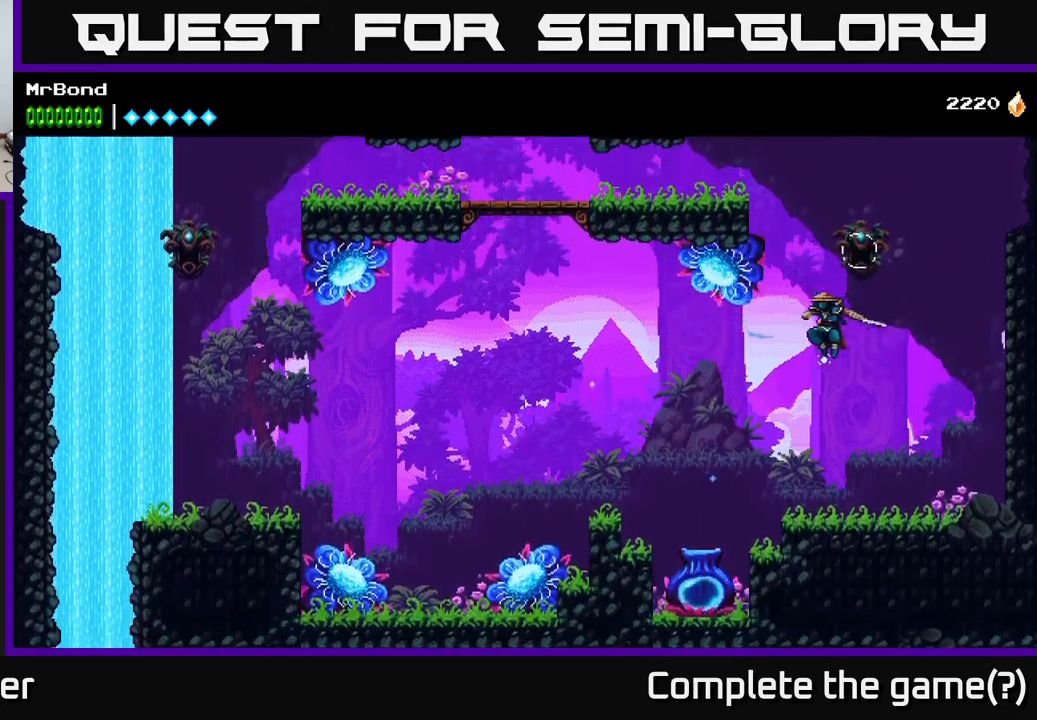
{"buttons": ["DPAD_LEFT"], "right_stick": "center", "events": [[217, "A", "up"]]}
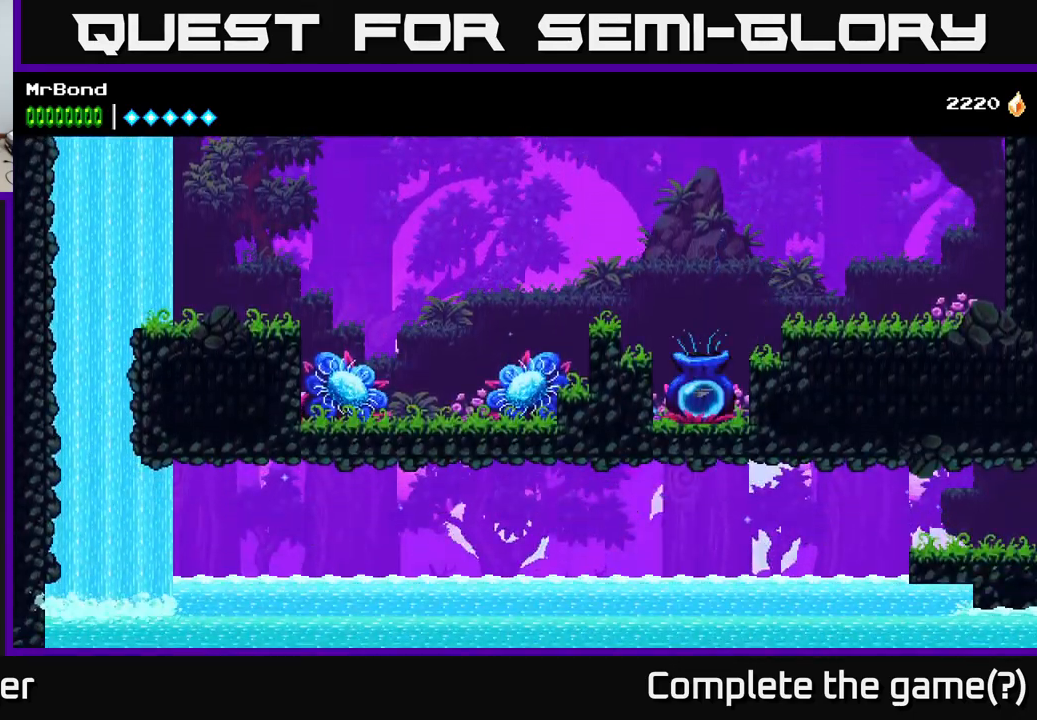
{"buttons": [], "right_stick": "center", "events": [[17, "DPAD_LEFT", "up"], [267, "A", "down"], [367, "A", "up"]]}